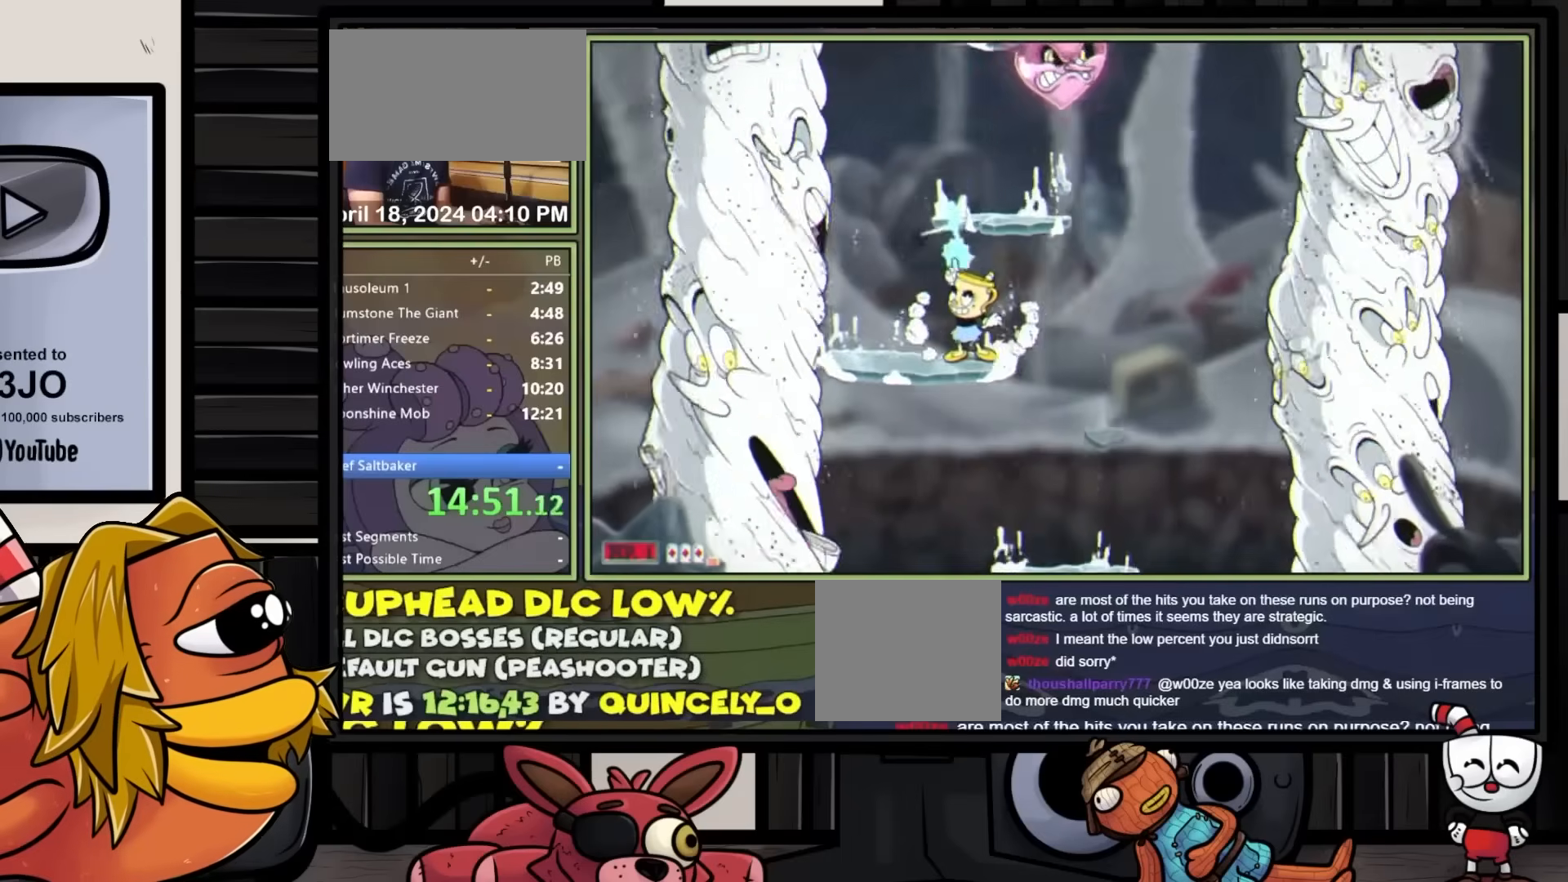
Gameplay with a controller (Xbox layout); each line is a JSON object with the inputs held at the frame after it. "events" lists button and stick changes between this image and that frame as [ms after this image, input, new state], when the widget could be followed in between. Not read: L3 R3 left_stick right_stick.
{"buttons": ["L1"], "events": [[33, "A", "down"], [200, "A", "up"], [267, "DPAD_RIGHT", "down"], [450, "DPAD_RIGHT", "up"], [467, "DPAD_UP", "up"]]}
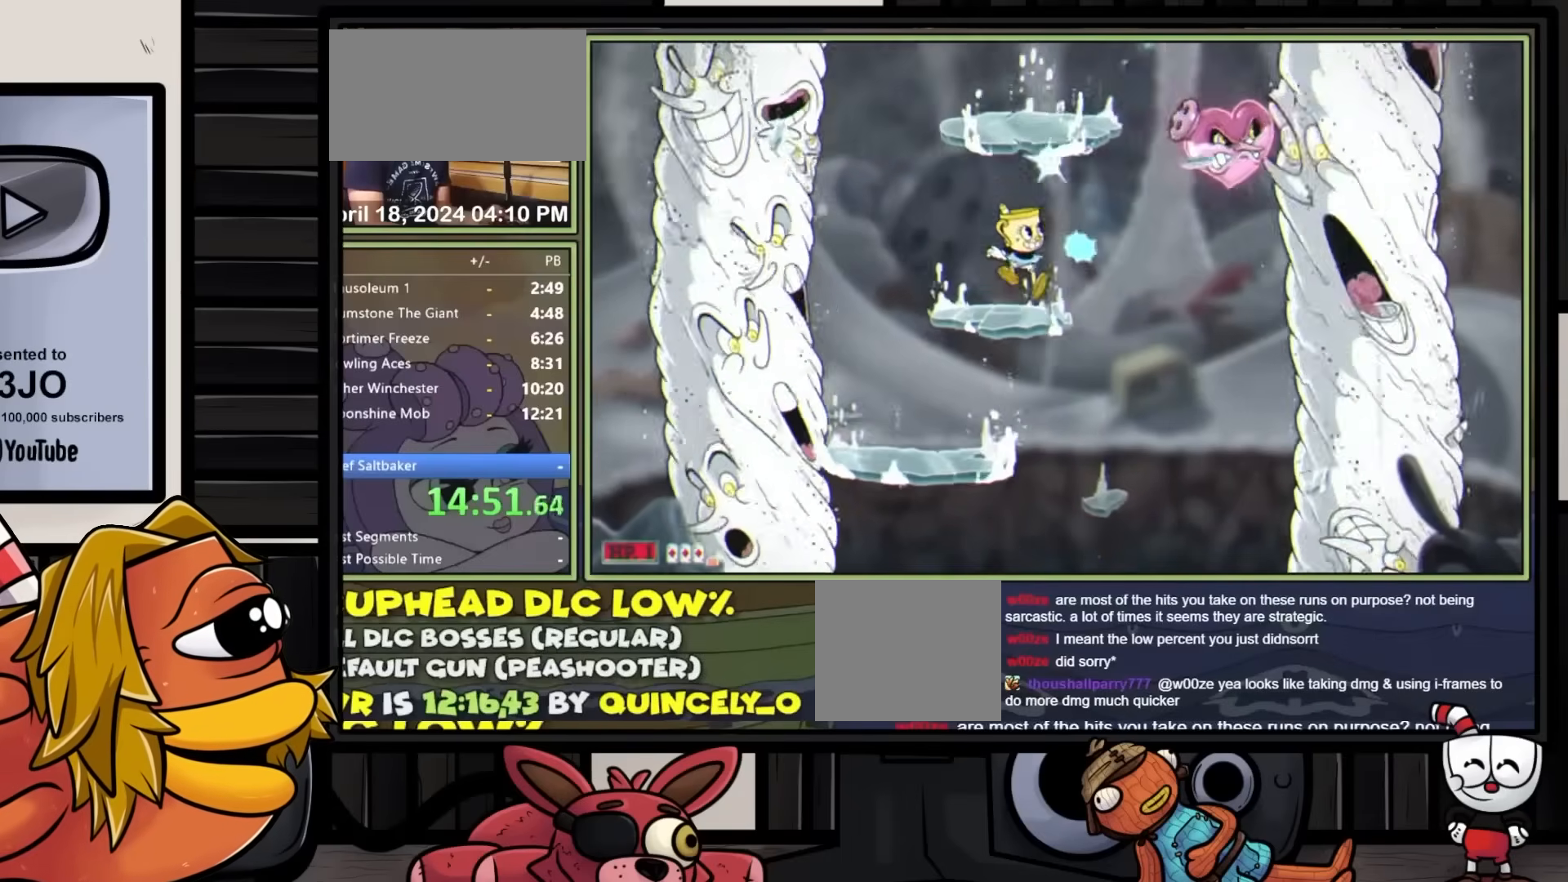
{"buttons": ["L1"], "events": [[200, "A", "down"], [333, "A", "up"]]}
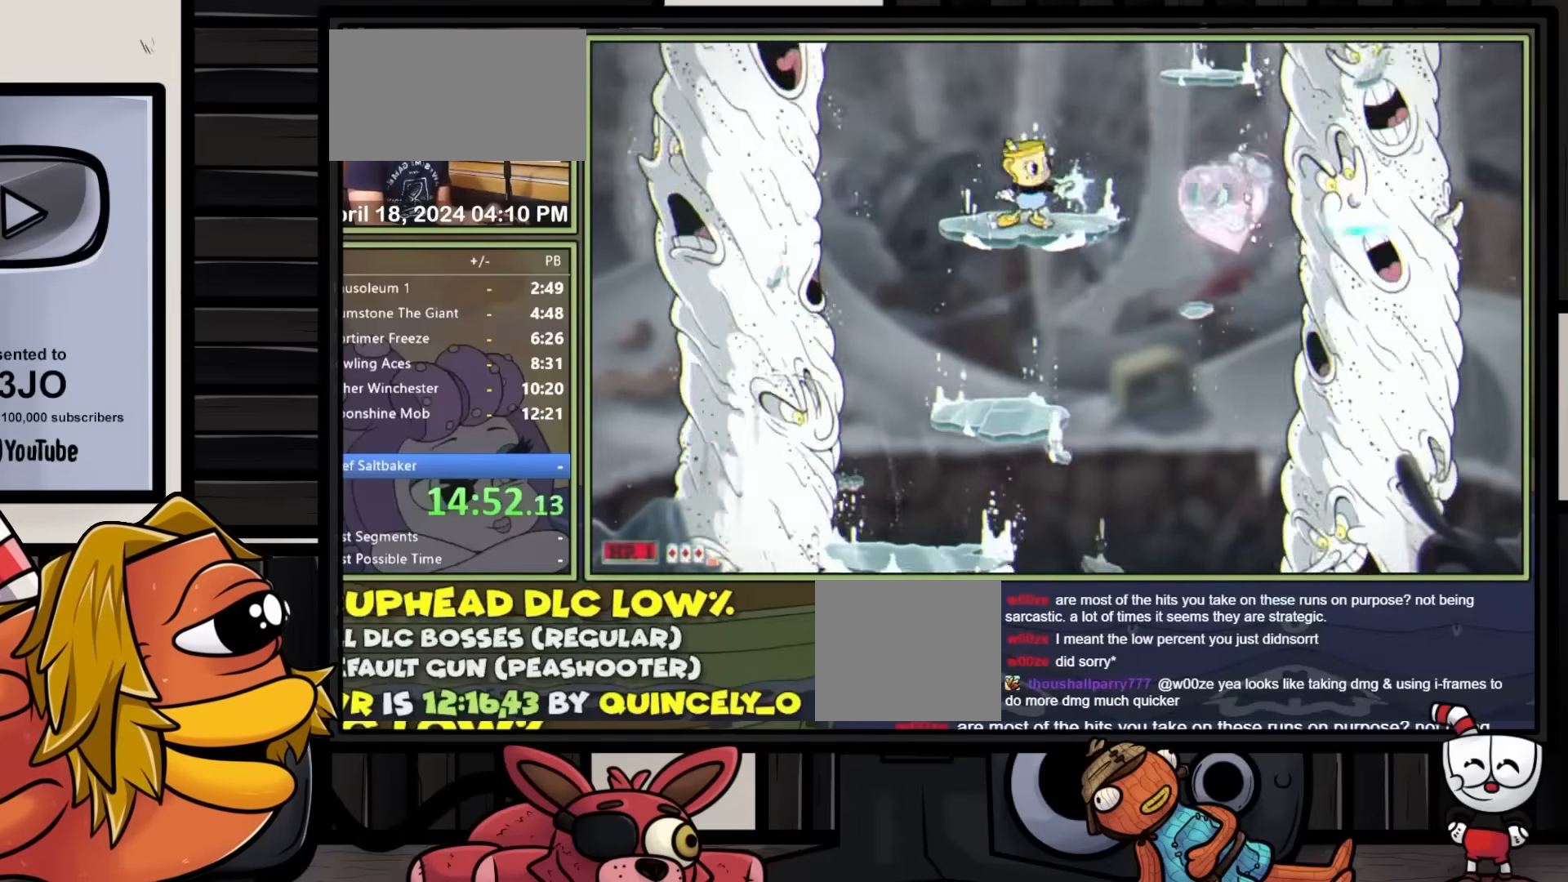
{"buttons": ["A", "L1", "DPAD_RIGHT"], "events": [[67, "DPAD_LEFT", "down"], [183, "DPAD_LEFT", "up"], [233, "A", "down"], [267, "DPAD_RIGHT", "down"]]}
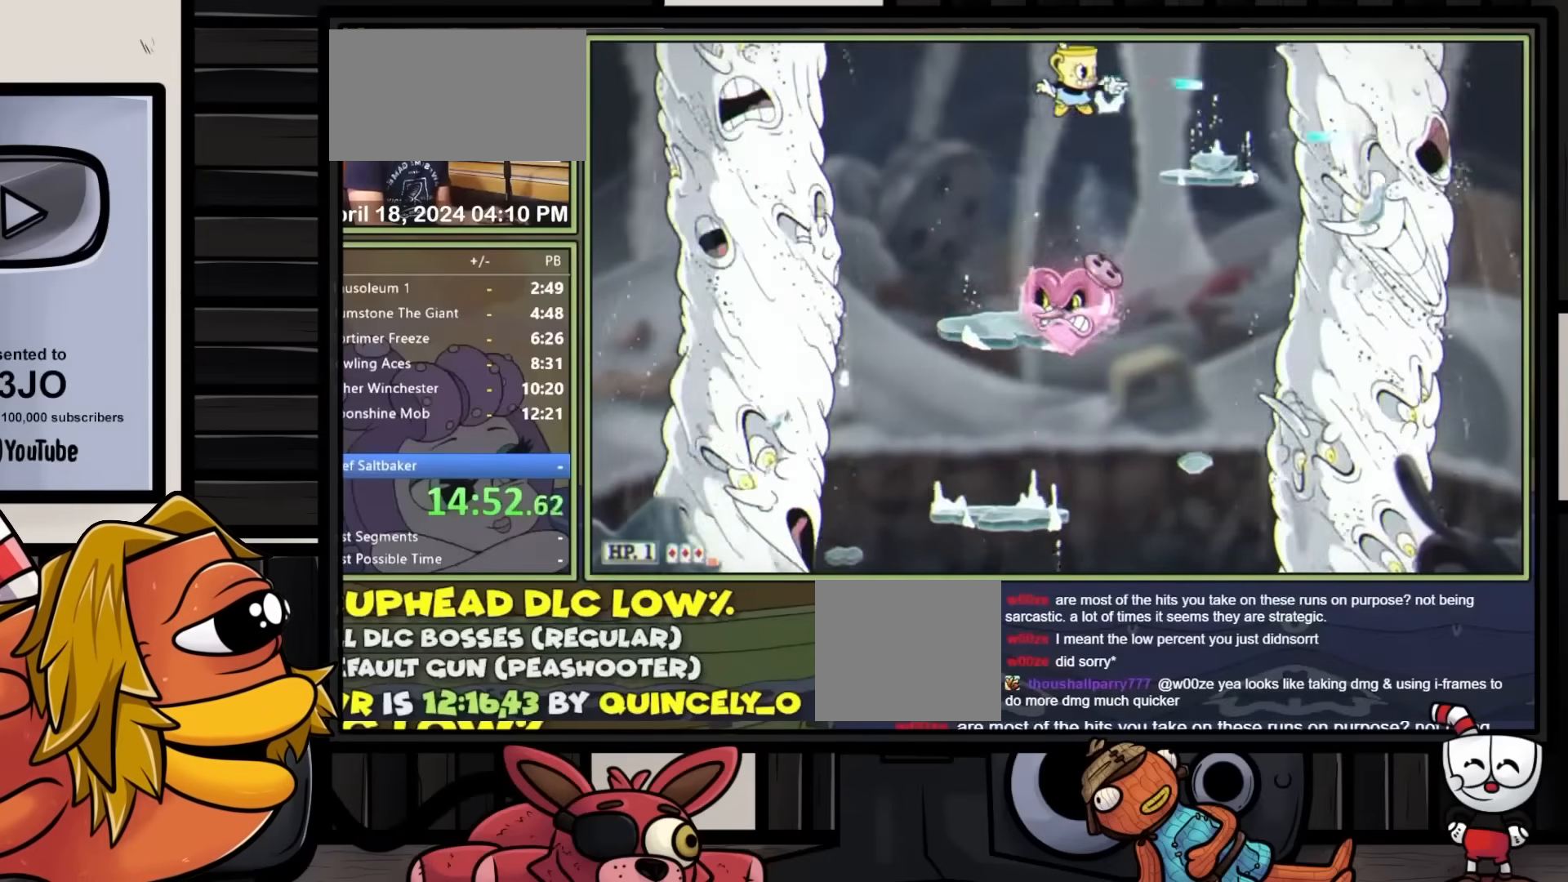
{"buttons": ["L1"], "events": [[50, "A", "up"], [250, "A", "down"], [317, "A", "up"], [433, "DPAD_RIGHT", "up"]]}
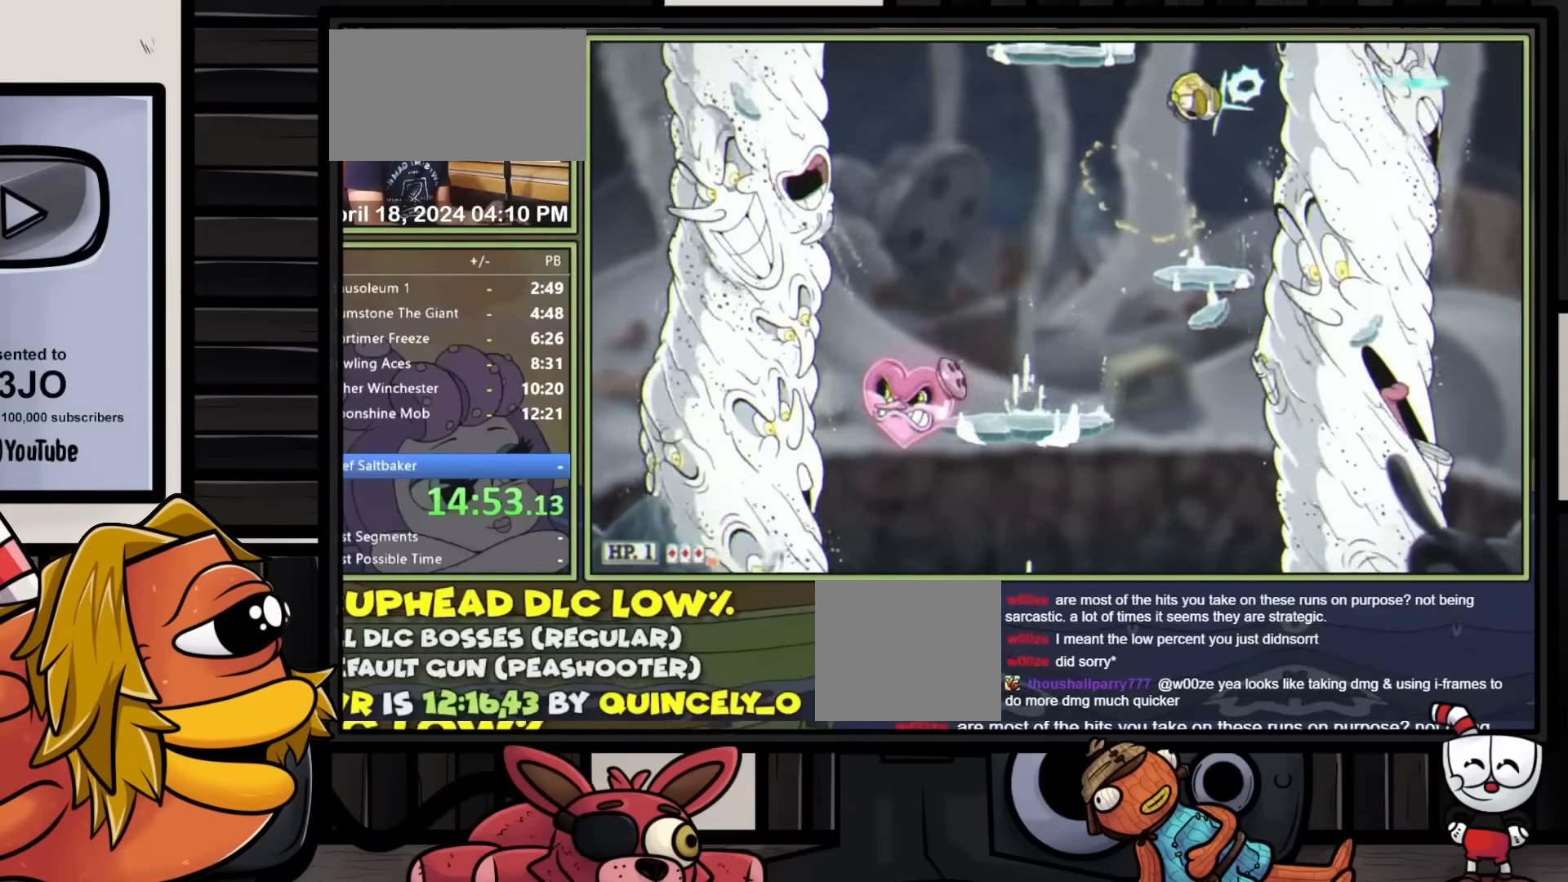
{"buttons": ["A", "L1"], "events": [[83, "DPAD_LEFT", "down"], [150, "DPAD_LEFT", "up"], [417, "A", "down"]]}
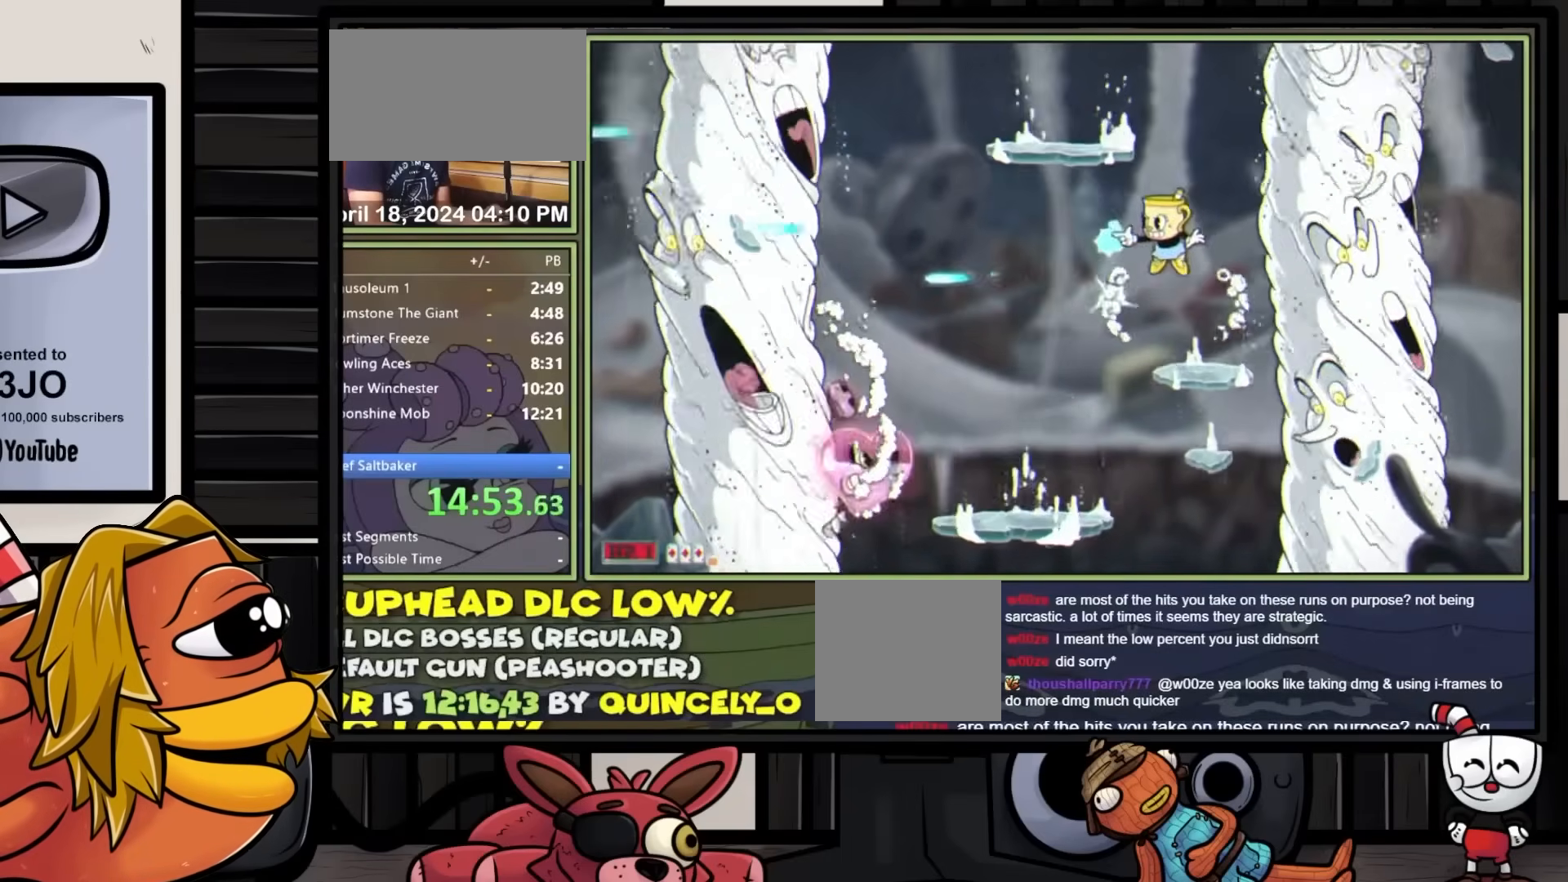
{"buttons": ["L1", "R1", "DPAD_DOWN"], "events": [[17, "DPAD_LEFT", "down"], [100, "A", "up"], [117, "DPAD_DOWN", "down"], [150, "A", "down"], [283, "A", "up"], [283, "DPAD_LEFT", "up"], [433, "R1", "down"]]}
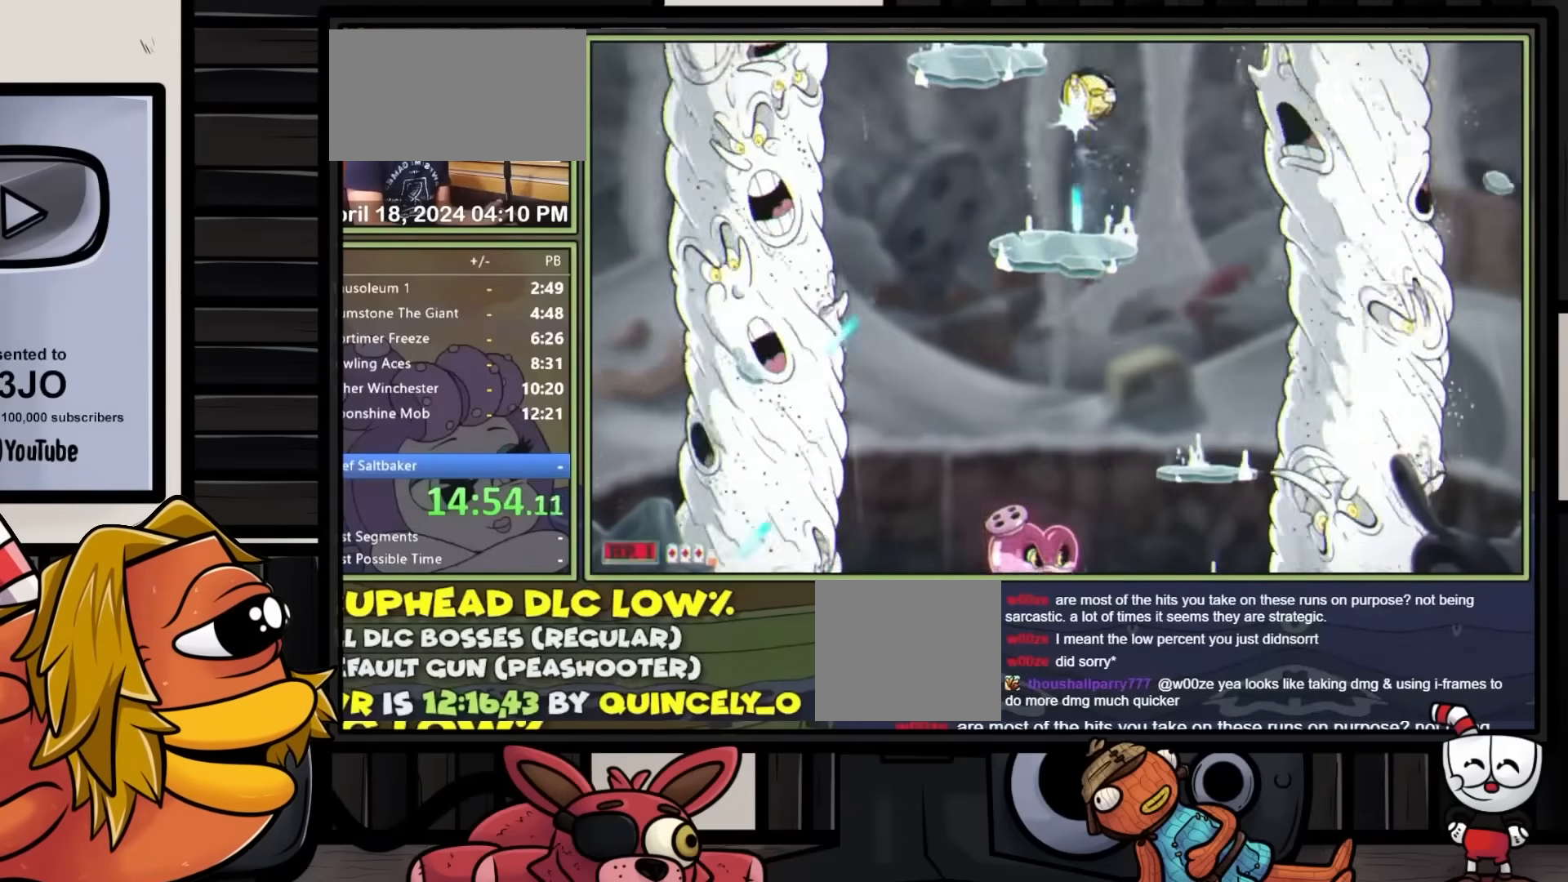
{"buttons": ["A", "L1", "DPAD_LEFT"], "events": [[250, "DPAD_DOWN", "up"], [267, "R1", "up"], [350, "DPAD_LEFT", "down"], [367, "A", "down"]]}
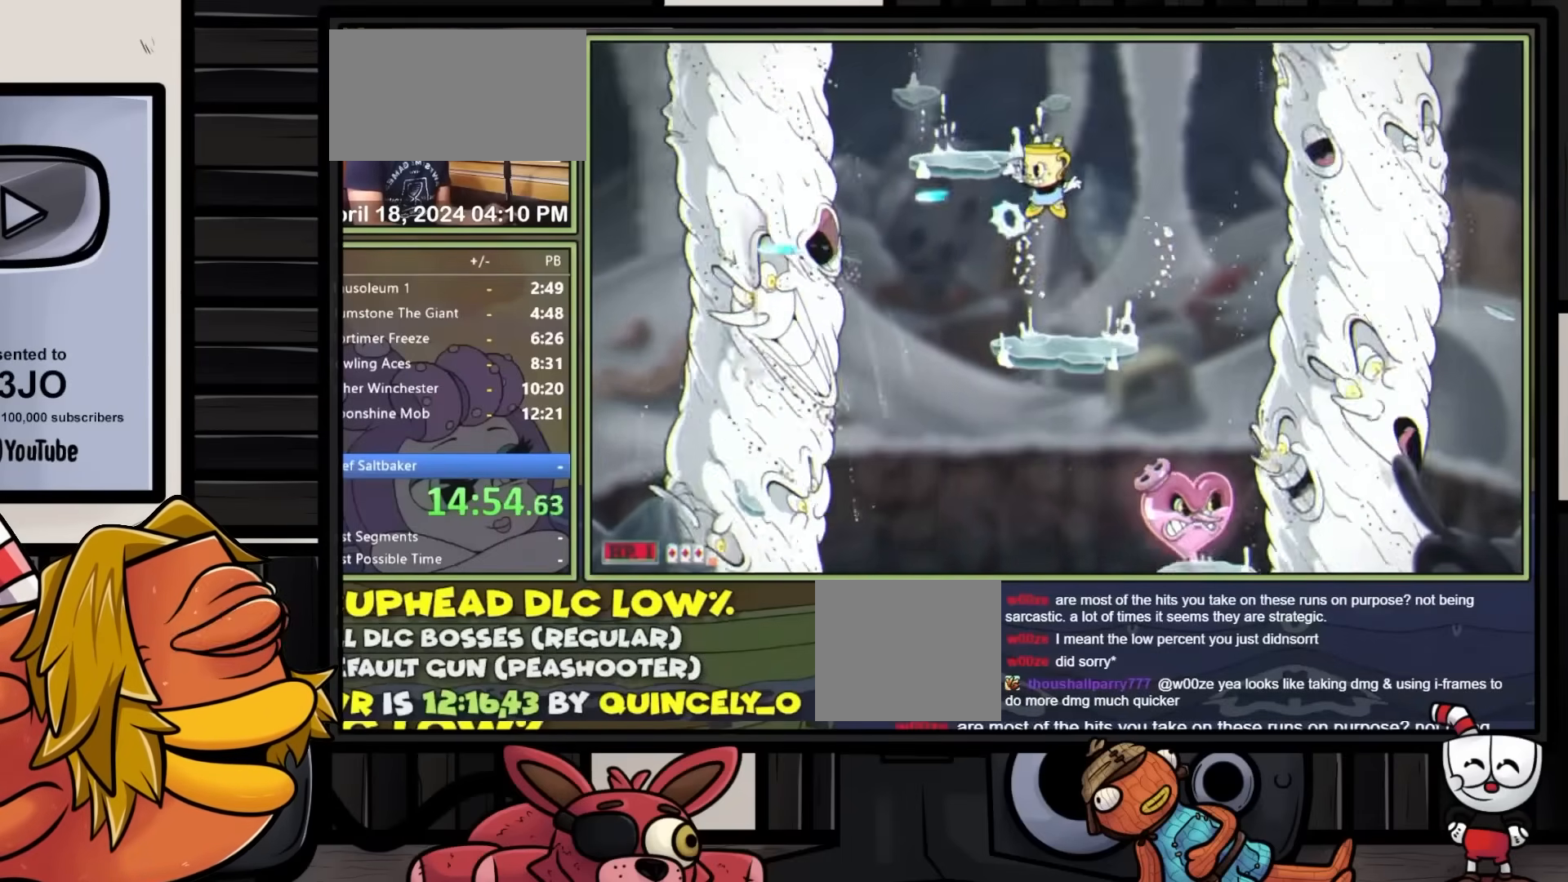
{"buttons": ["A", "L1", "DPAD_UP", "DPAD_LEFT"], "events": [[117, "A", "up"], [150, "DPAD_UP", "down"], [483, "A", "down"]]}
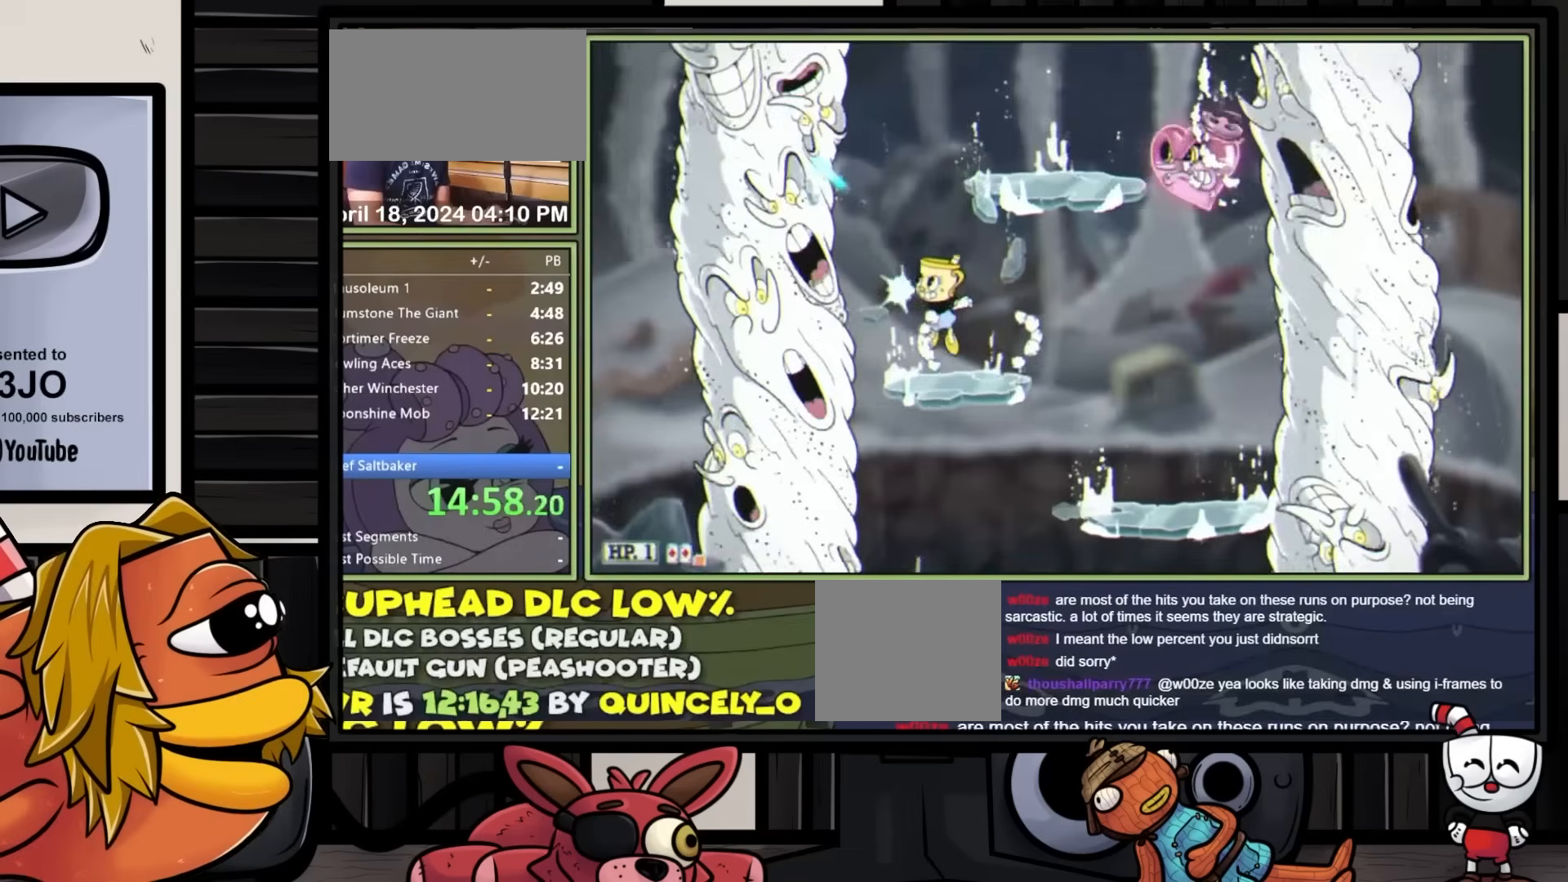
{"buttons": ["L1", "DPAD_RIGHT"], "events": [[50, "DPAD_LEFT", "up"], [100, "DPAD_RIGHT", "down"], [117, "DPAD_UP", "up"], [150, "A", "up"], [167, "DPAD_RIGHT", "up"], [183, "DPAD_LEFT", "down"], [250, "DPAD_UP", "down"], [317, "A", "down"], [383, "A", "up"], [383, "DPAD_LEFT", "up"], [383, "DPAD_UP", "up"], [500, "DPAD_RIGHT", "down"]]}
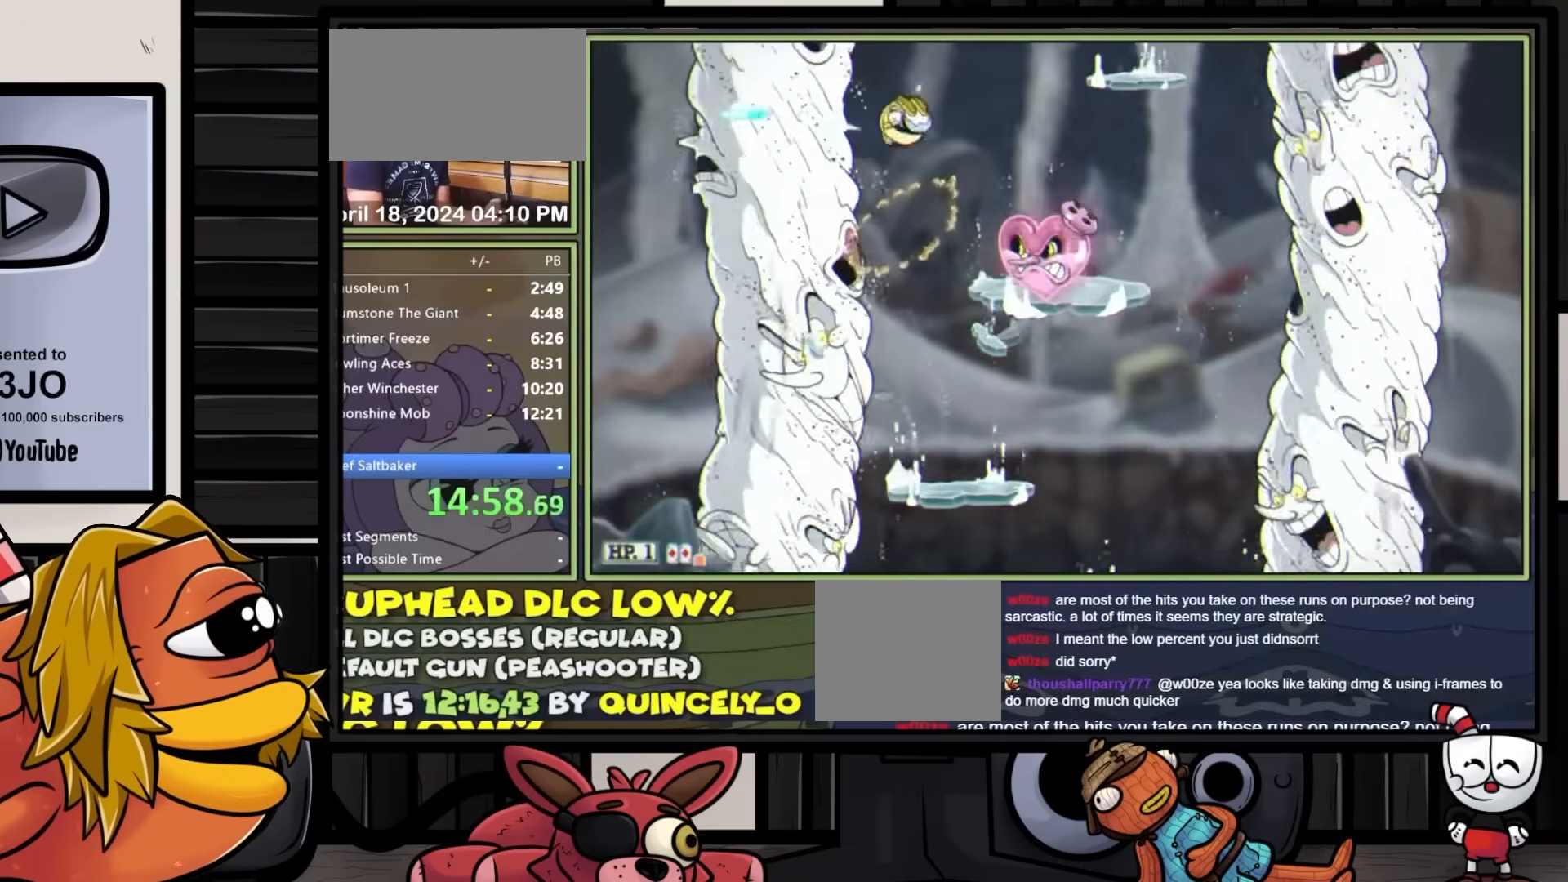
{"buttons": ["L1"], "events": [[183, "Y", "down"], [350, "Y", "up"], [417, "DPAD_RIGHT", "up"]]}
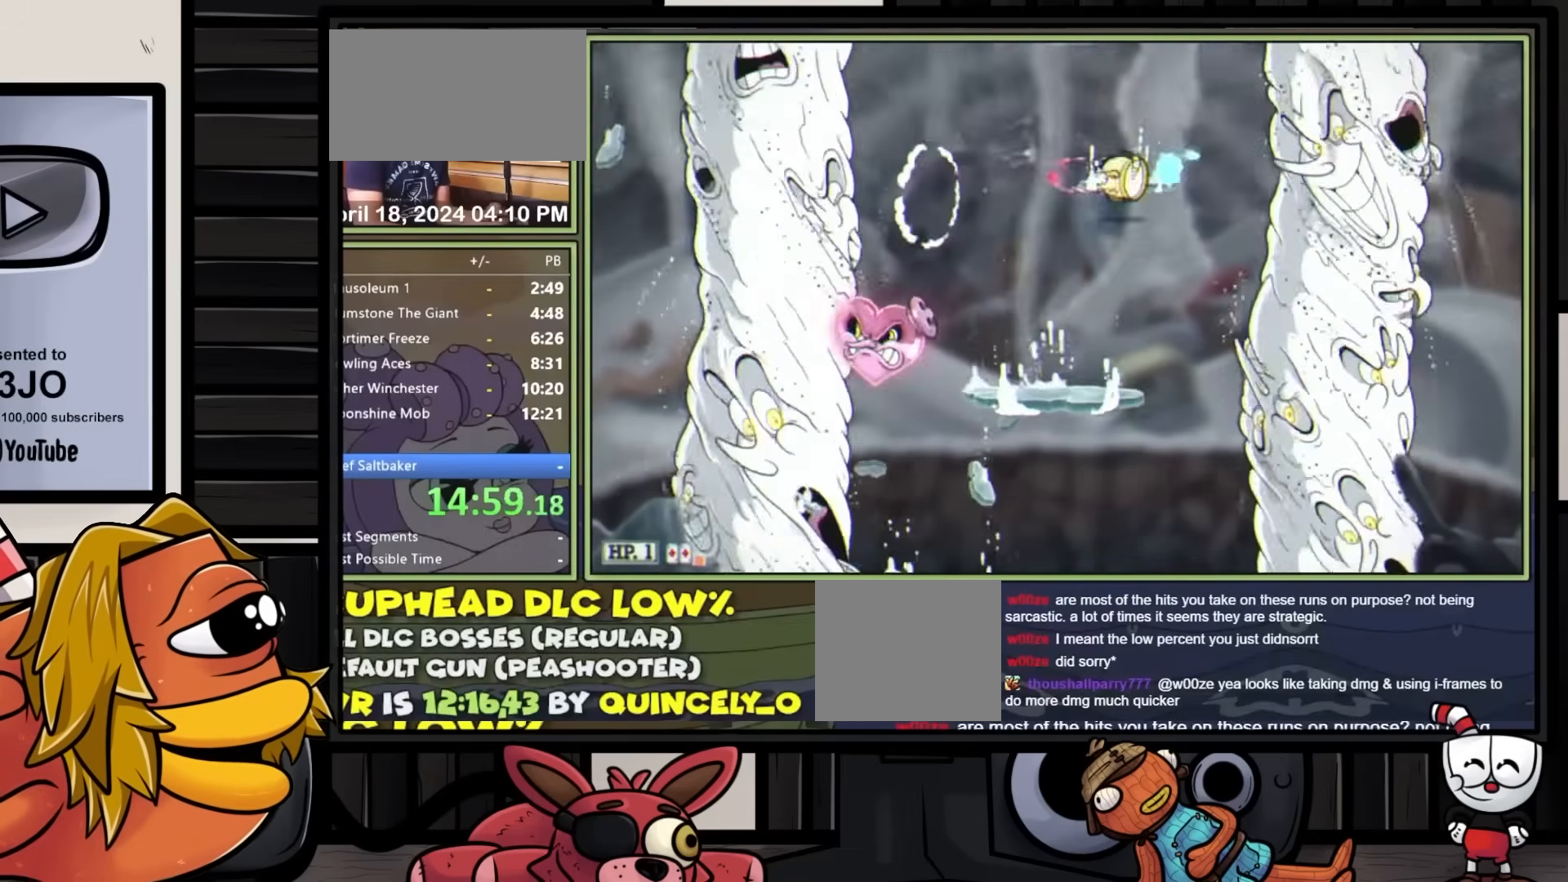
{"buttons": ["A", "L1", "DPAD_RIGHT"], "events": [[50, "DPAD_LEFT", "down"], [167, "DPAD_LEFT", "up"], [400, "A", "down"], [400, "DPAD_RIGHT", "down"]]}
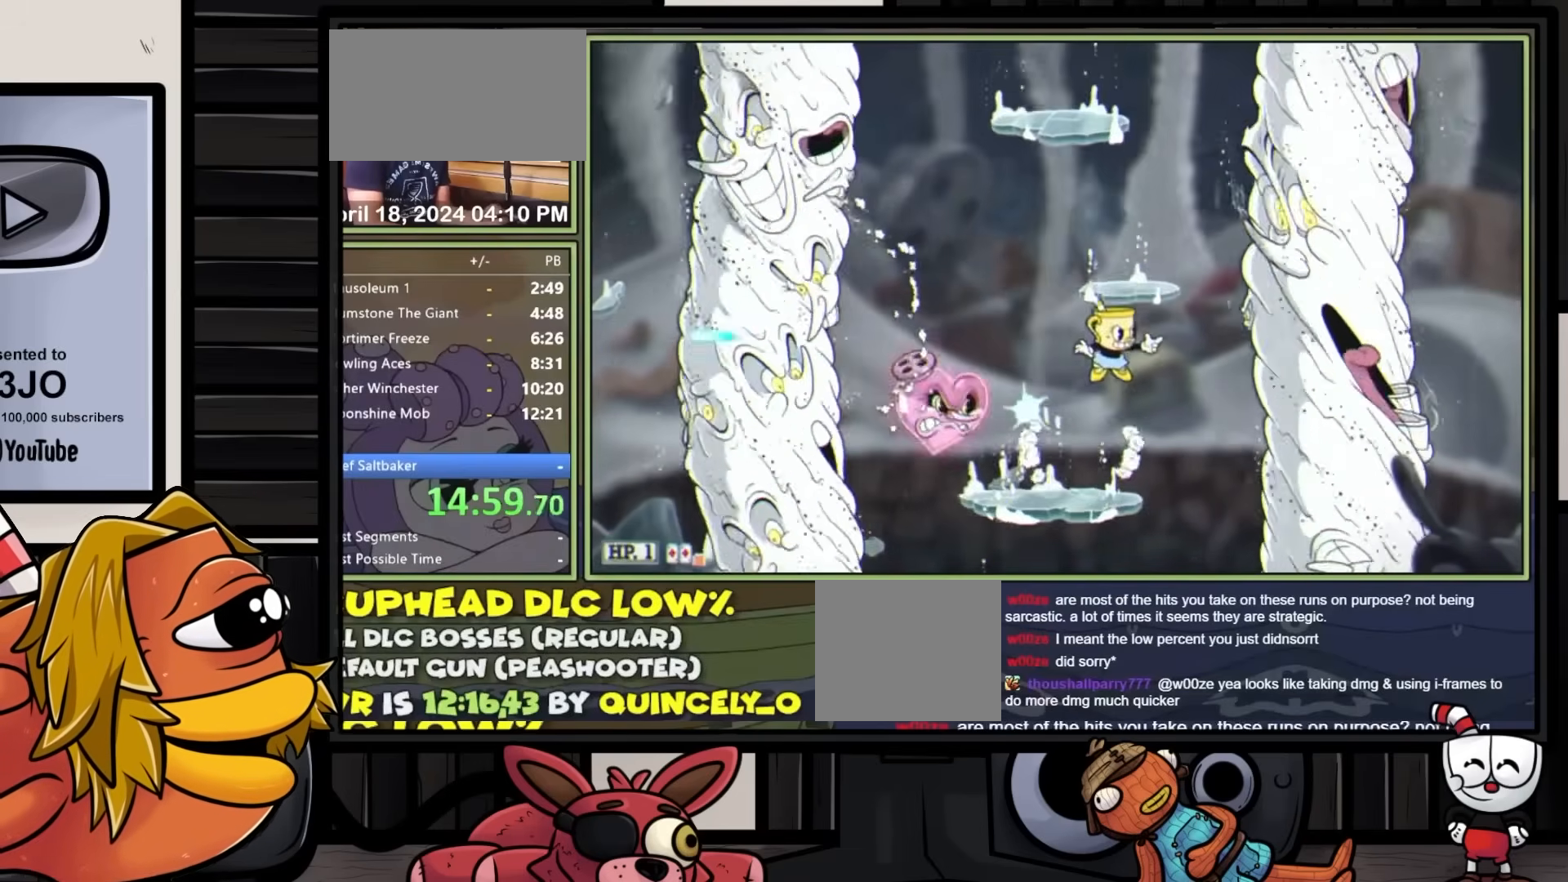
{"buttons": ["A", "L1", "DPAD_LEFT"], "events": [[17, "DPAD_RIGHT", "up"], [233, "A", "up"], [233, "DPAD_RIGHT", "down"], [300, "DPAD_RIGHT", "up"], [417, "A", "down"], [483, "DPAD_LEFT", "down"]]}
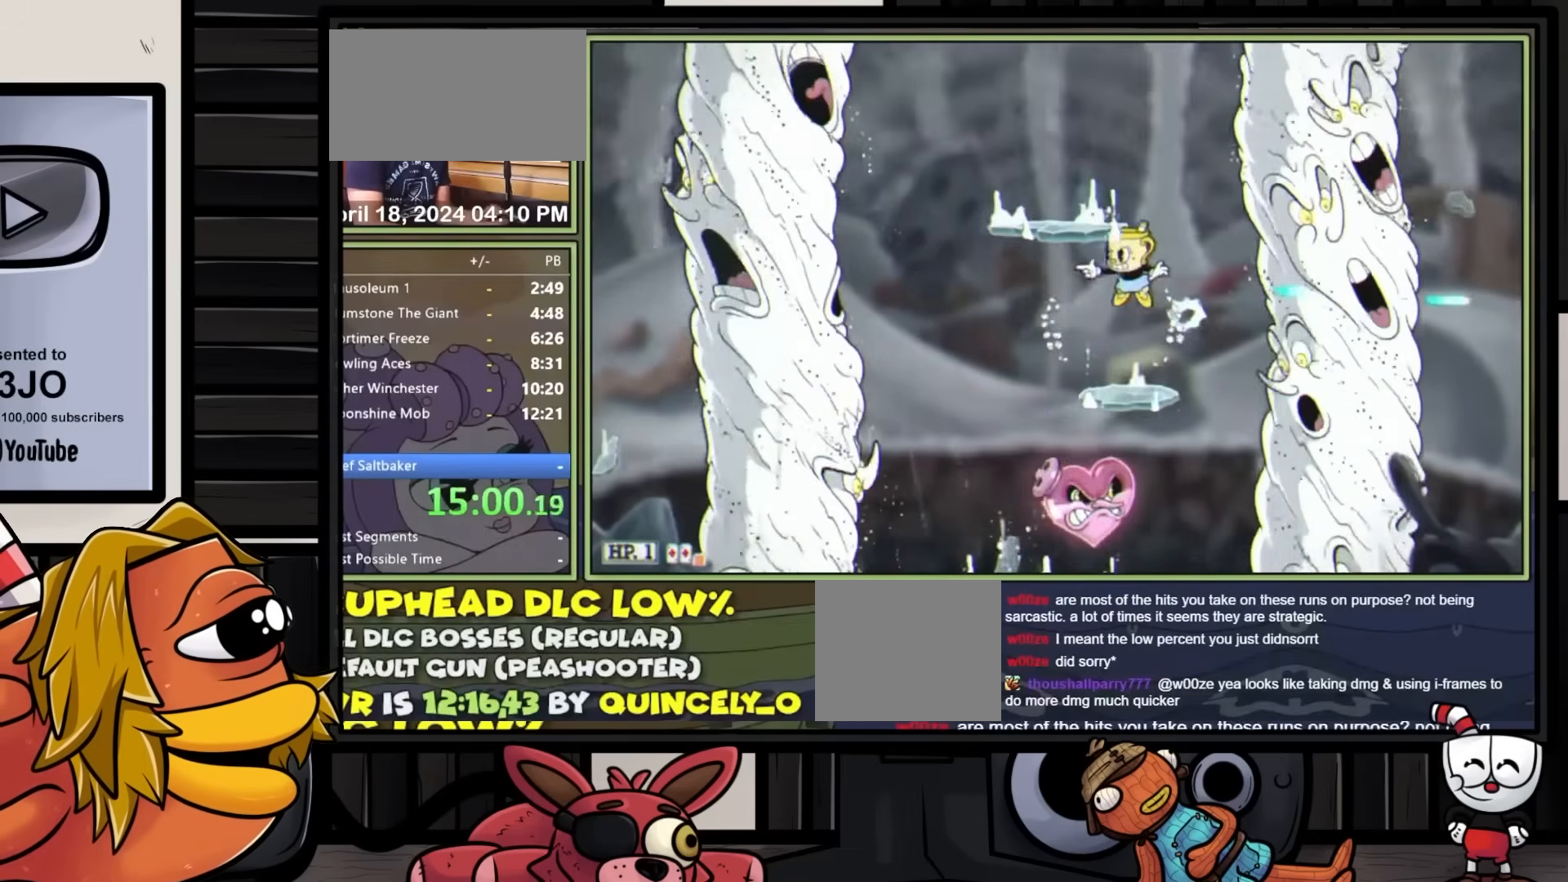
{"buttons": ["L1"], "events": [[150, "A", "up"], [200, "DPAD_LEFT", "up"], [267, "DPAD_DOWN", "down"], [283, "R1", "down"], [483, "DPAD_DOWN", "up"], [500, "R1", "up"]]}
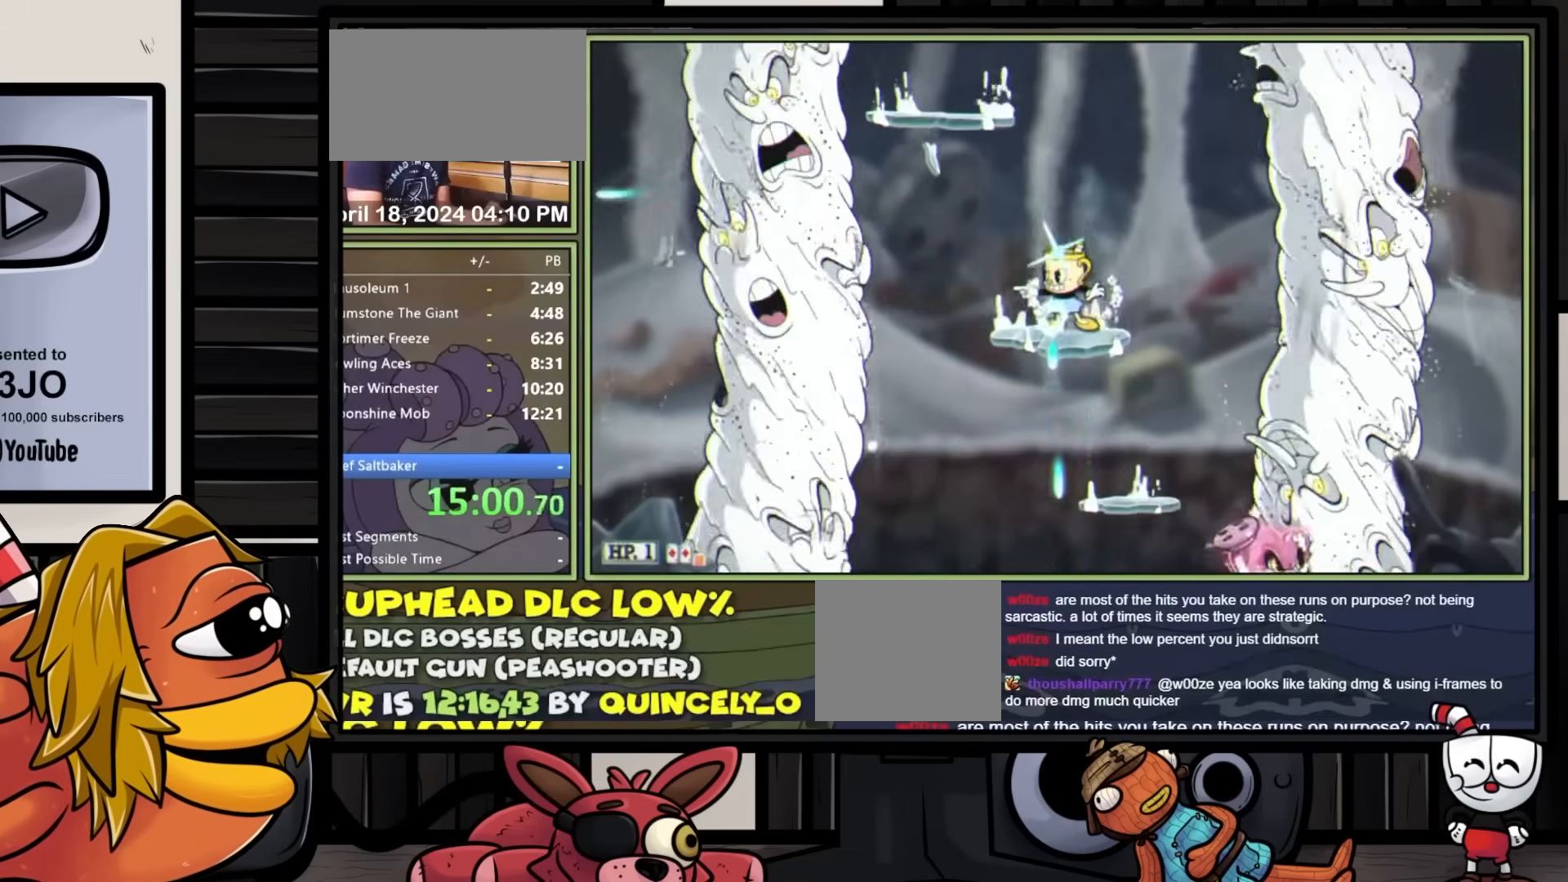
{"buttons": ["L1"], "events": [[100, "A", "down"], [117, "DPAD_LEFT", "down"], [350, "A", "up"], [450, "DPAD_LEFT", "up"]]}
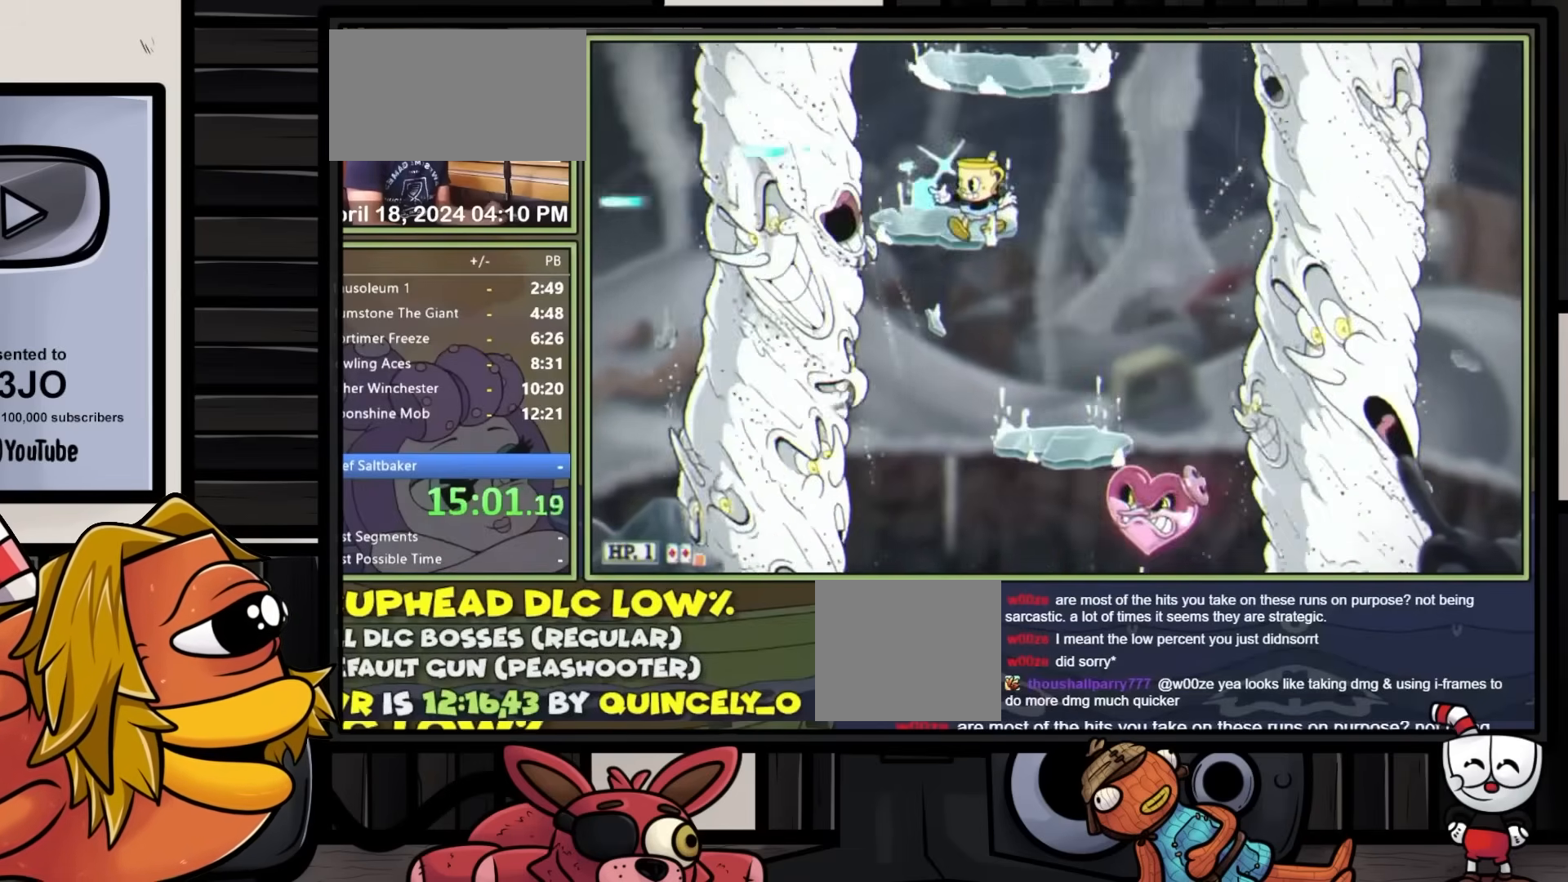
{"buttons": ["L1"], "events": [[133, "A", "down"], [367, "A", "up"], [417, "DPAD_RIGHT", "down"], [500, "DPAD_RIGHT", "up"]]}
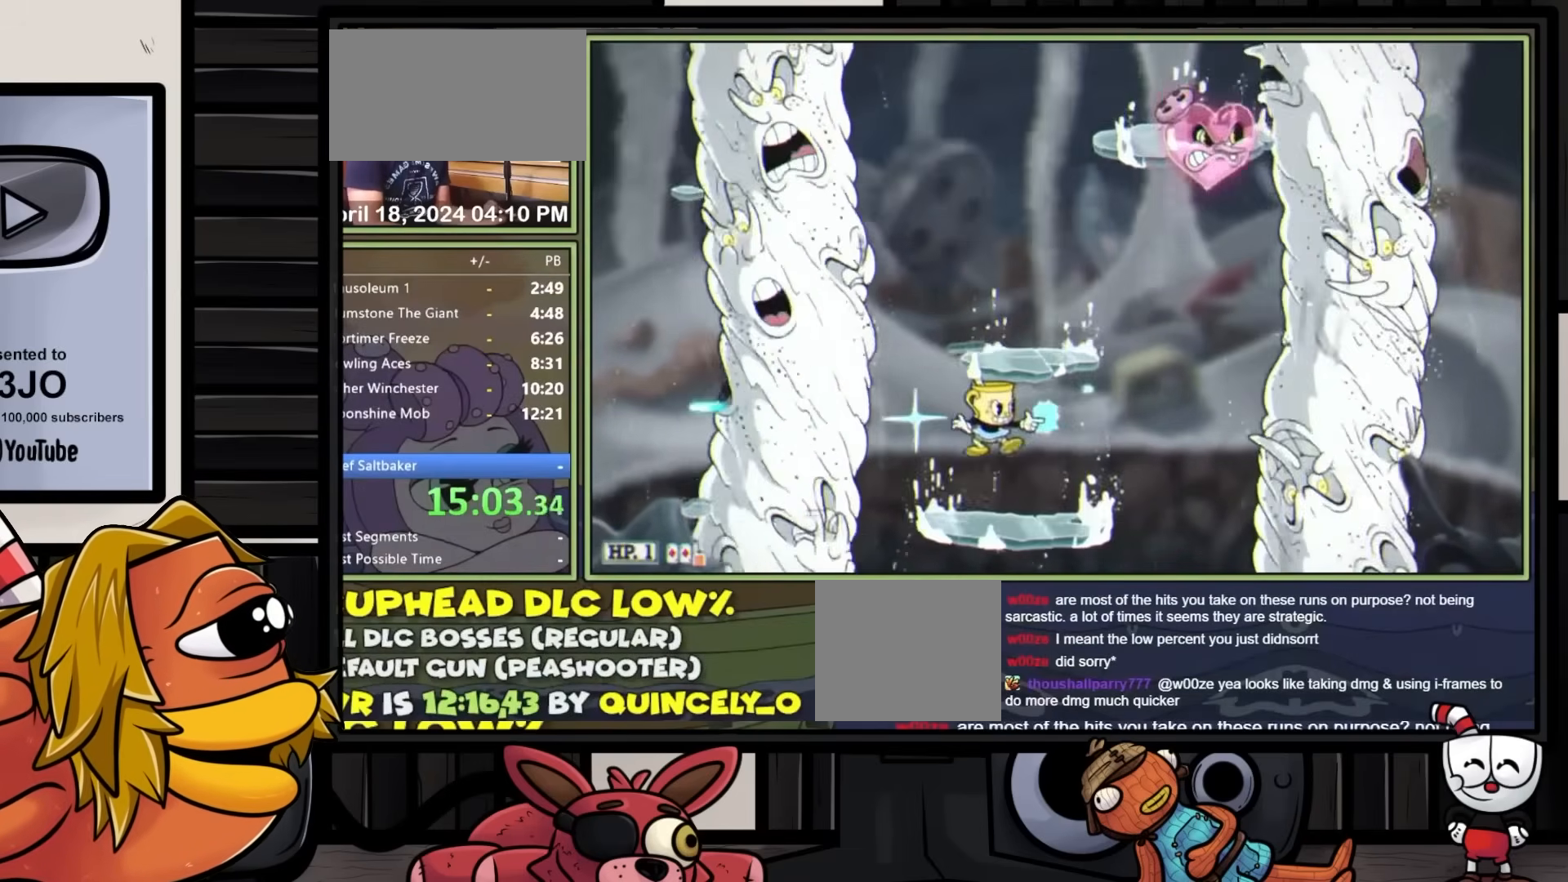
{"buttons": ["L1", "DPAD_UP"], "events": [[233, "A", "down"], [267, "DPAD_UP", "down"], [283, "DPAD_RIGHT", "down"], [400, "A", "up"], [483, "DPAD_RIGHT", "up"]]}